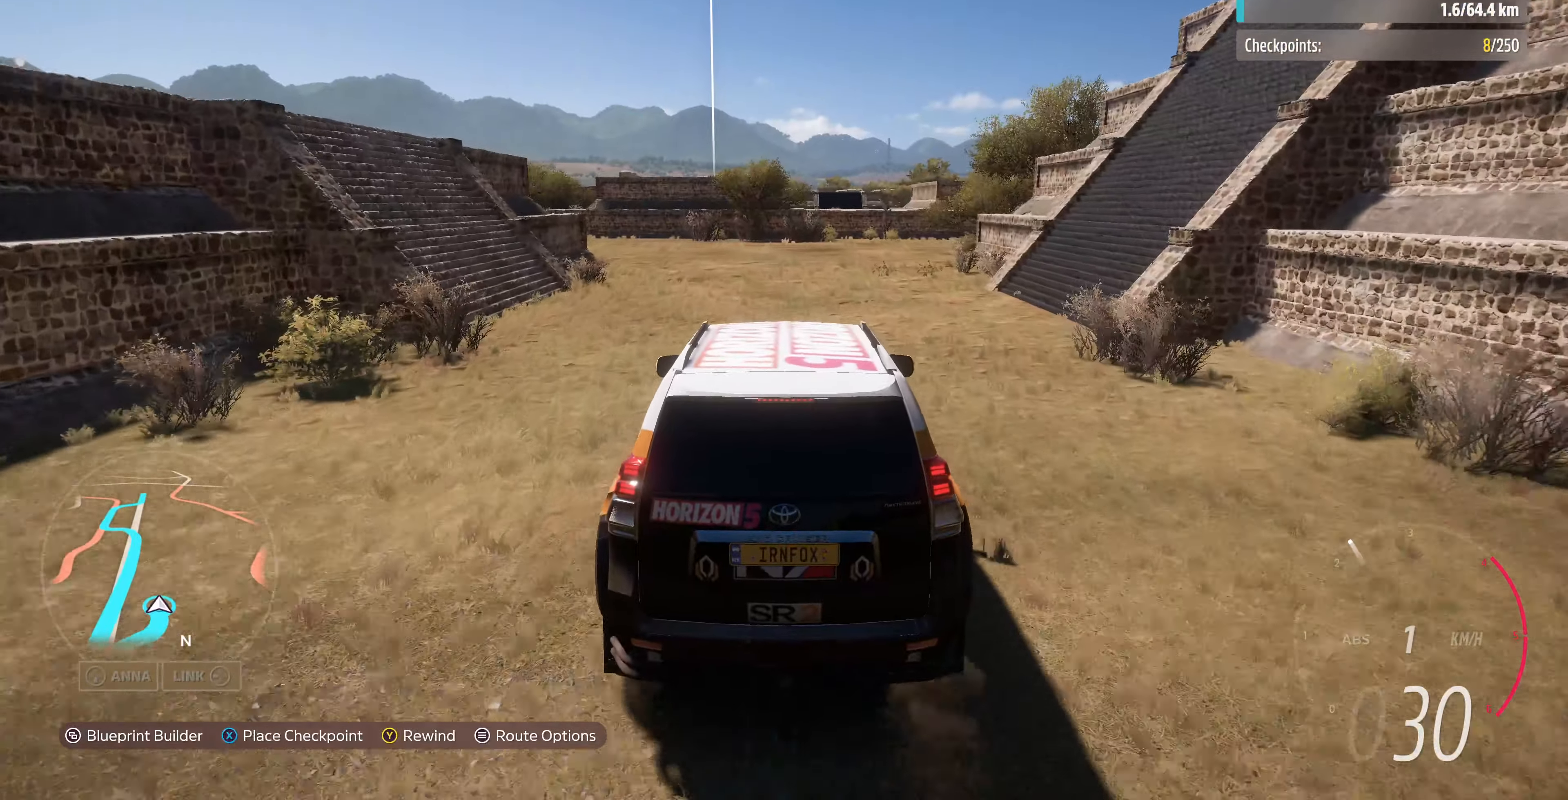
Gameplay with a controller (PlayStation layout); each line is a JSON object with the inputs held at the frame after it. "events" lists button and stick changes between this image and that frame as [ms after this image, input, new state], when the widget could be followed in between.
{"buttons": ["R2"], "left_stick": "center", "right_stick": "down", "events": [[267, "right_stick", "down"]]}
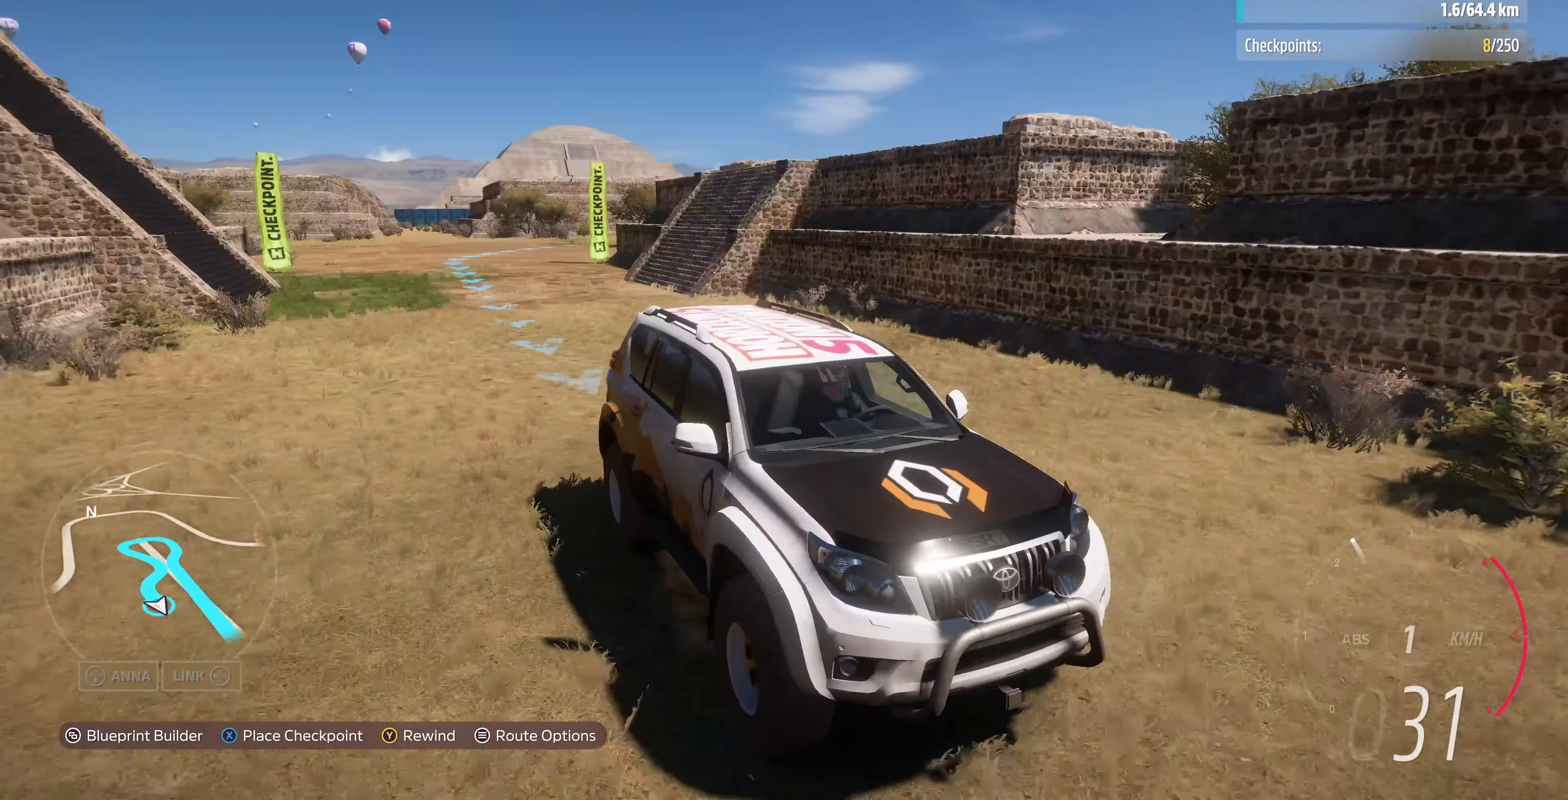
{"buttons": ["R2"], "left_stick": "center", "right_stick": "center", "events": [[234, "right_stick", "center"]]}
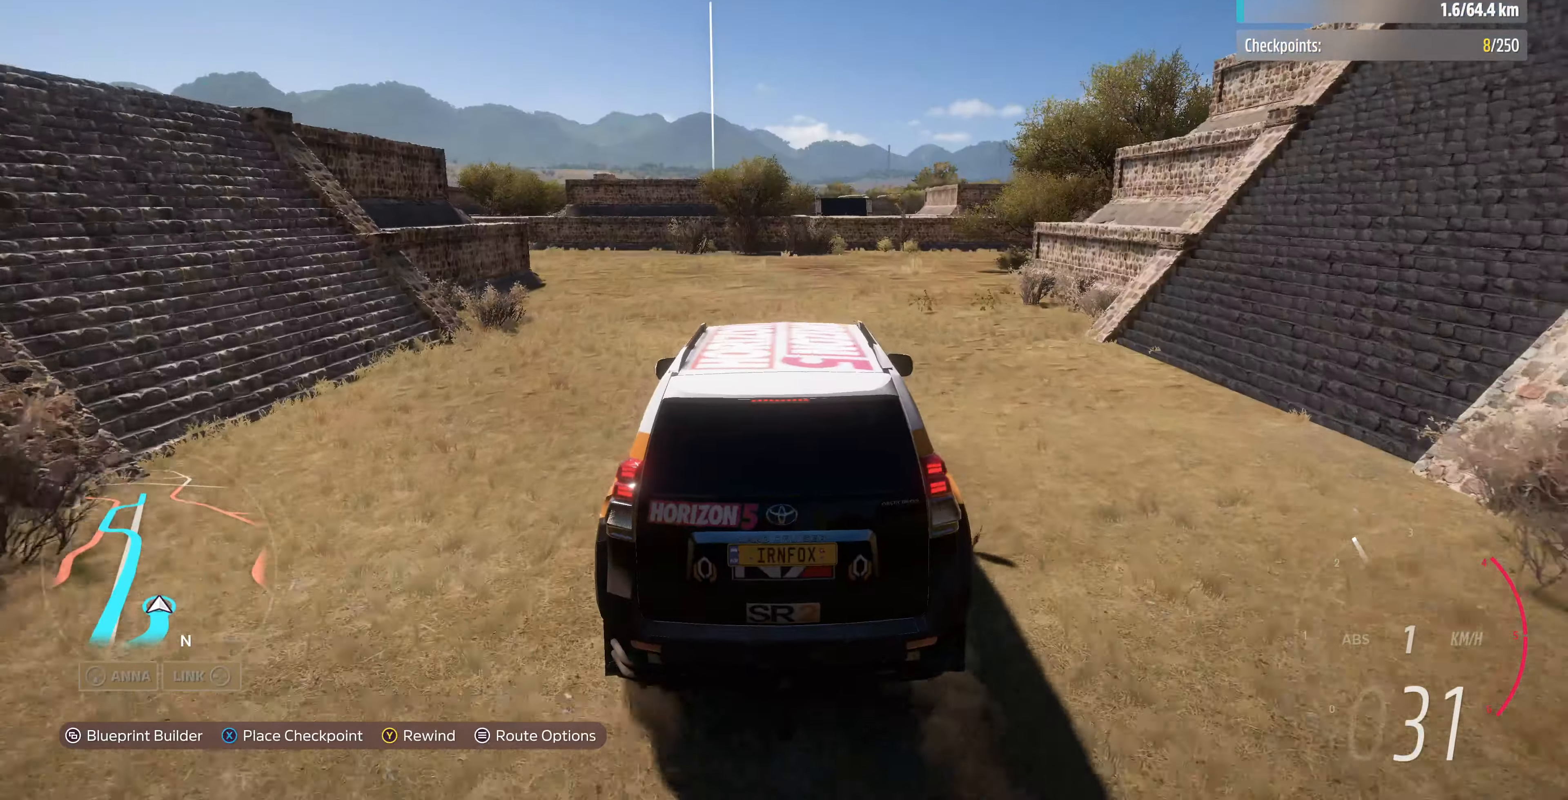
{"buttons": [], "left_stick": "center", "right_stick": "center", "events": [[34, "R2", "up"]]}
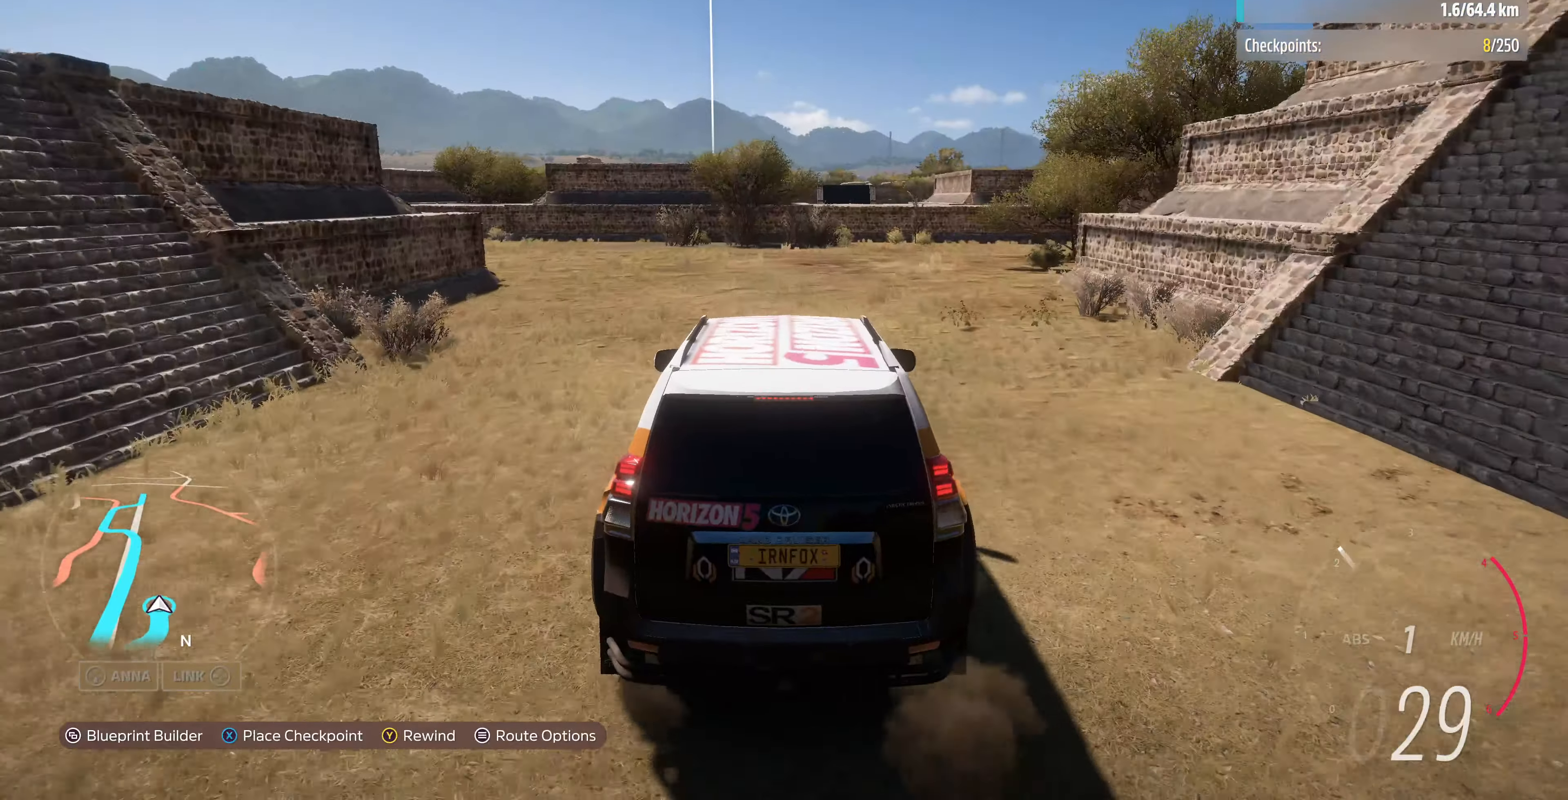
{"buttons": [], "left_stick": "center", "right_stick": "up-left", "events": [[67, "right_stick", "up-left"]]}
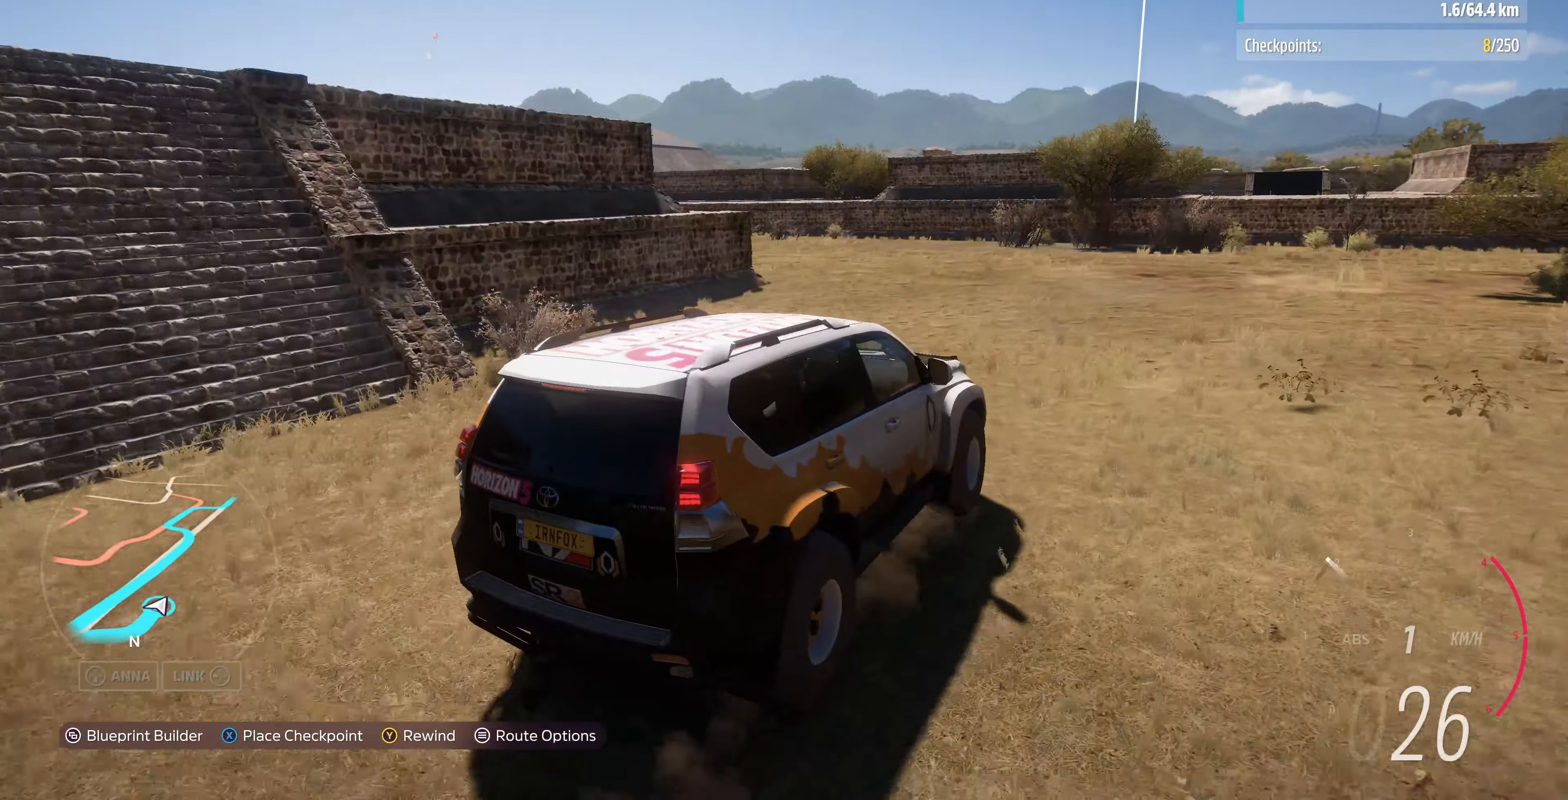
{"buttons": [], "left_stick": "center", "right_stick": "center", "events": [[200, "right_stick", "up"], [300, "right_stick", "center"]]}
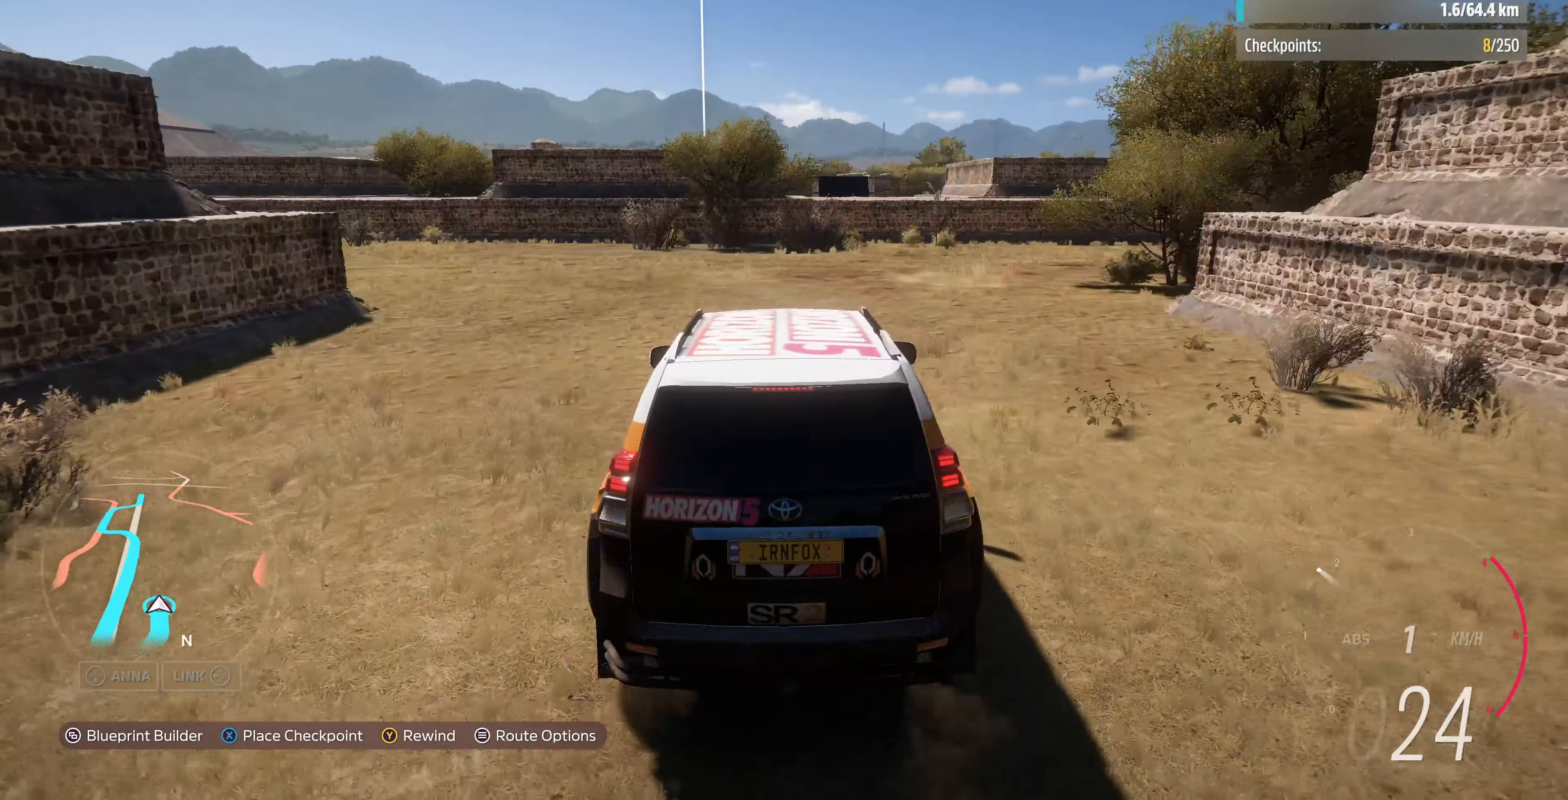
{"buttons": [], "left_stick": "center", "right_stick": "center", "events": [[234, "SELECT", "down"], [400, "SELECT", "up"]]}
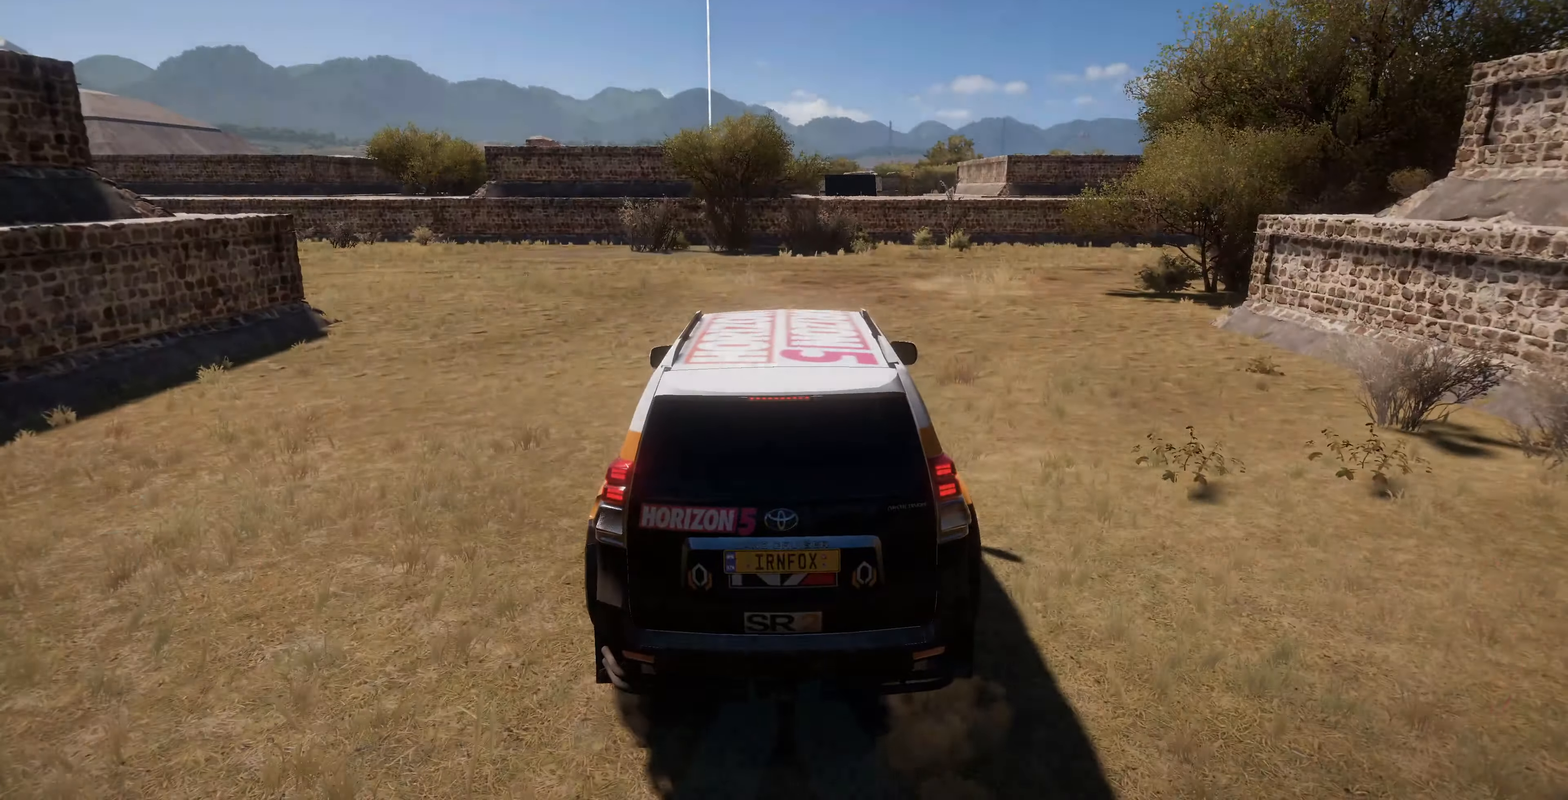
{"buttons": ["R2"], "left_stick": "up-right", "right_stick": "center", "events": [[234, "left_stick", "up-right"], [267, "R2", "down"], [400, "right_stick", "down-left"], [500, "right_stick", "center"]]}
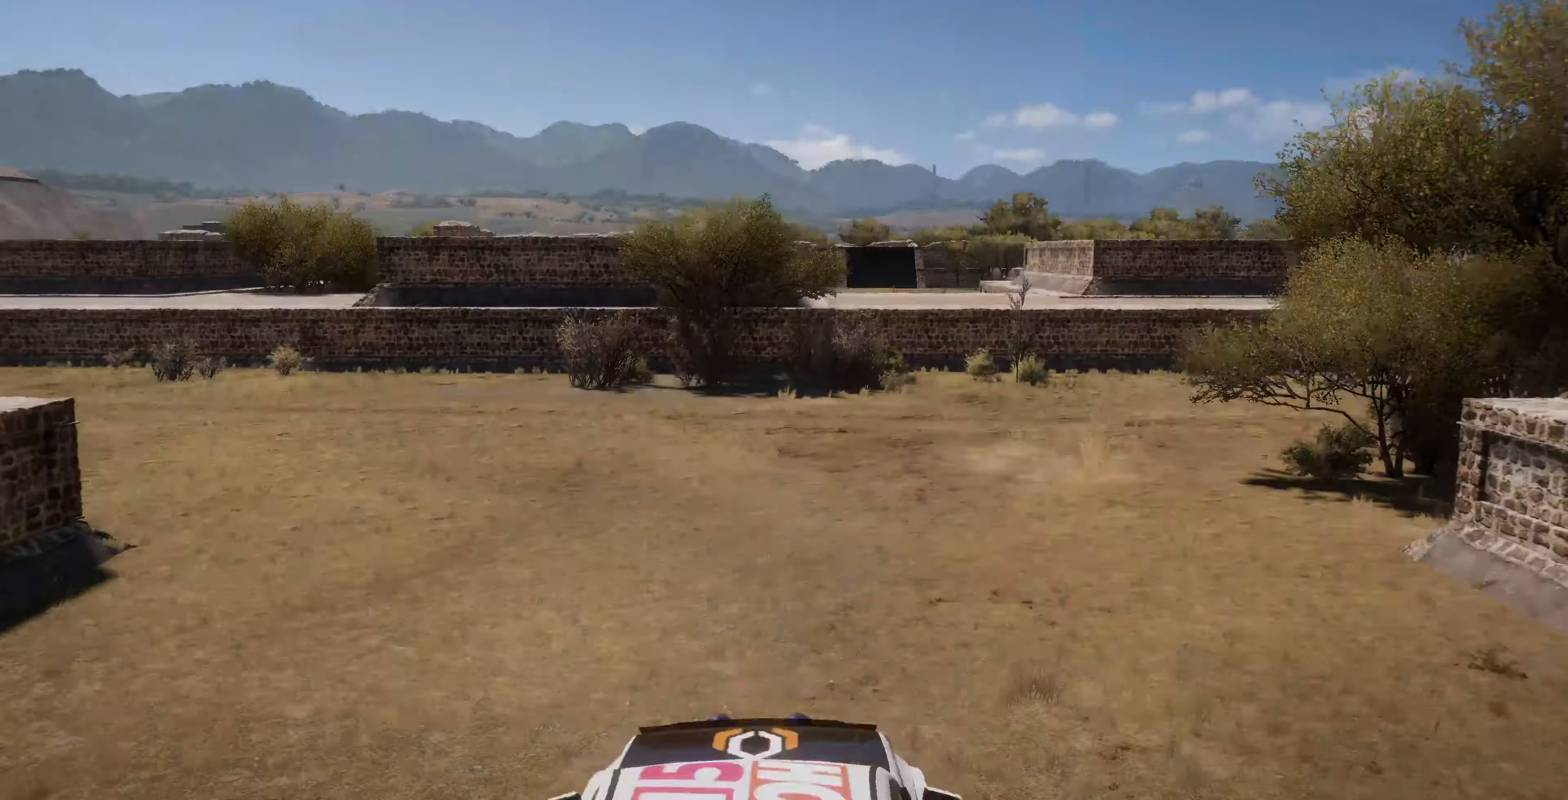
{"buttons": [], "left_stick": "up-right", "right_stick": "down-left", "events": [[34, "right_stick", "down-left"], [267, "R2", "up"]]}
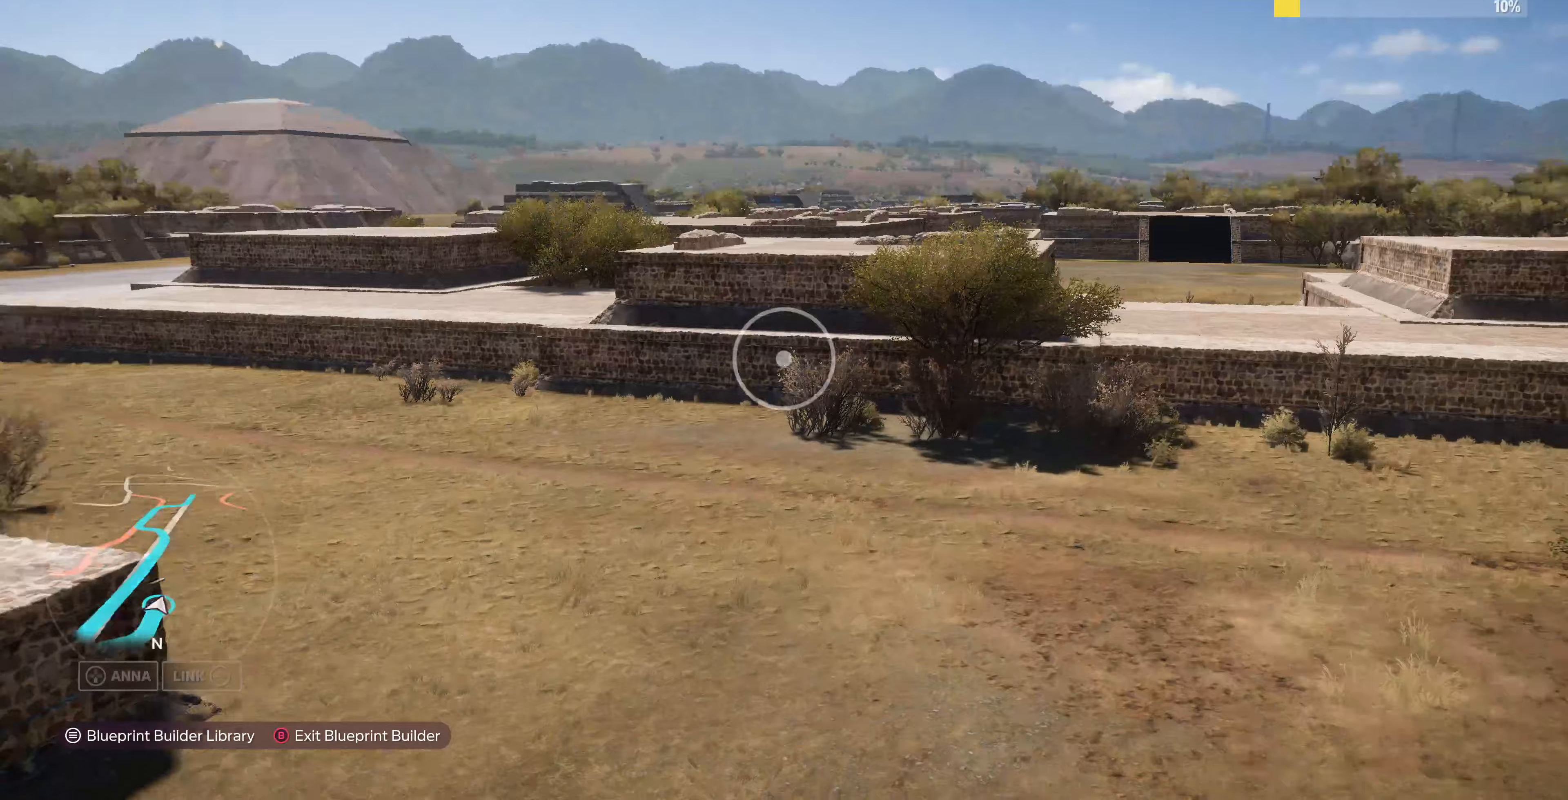
{"buttons": [], "left_stick": "down-right", "right_stick": "right", "events": [[267, "left_stick", "right"], [400, "left_stick", "down-right"], [400, "right_stick", "center"], [500, "right_stick", "right"]]}
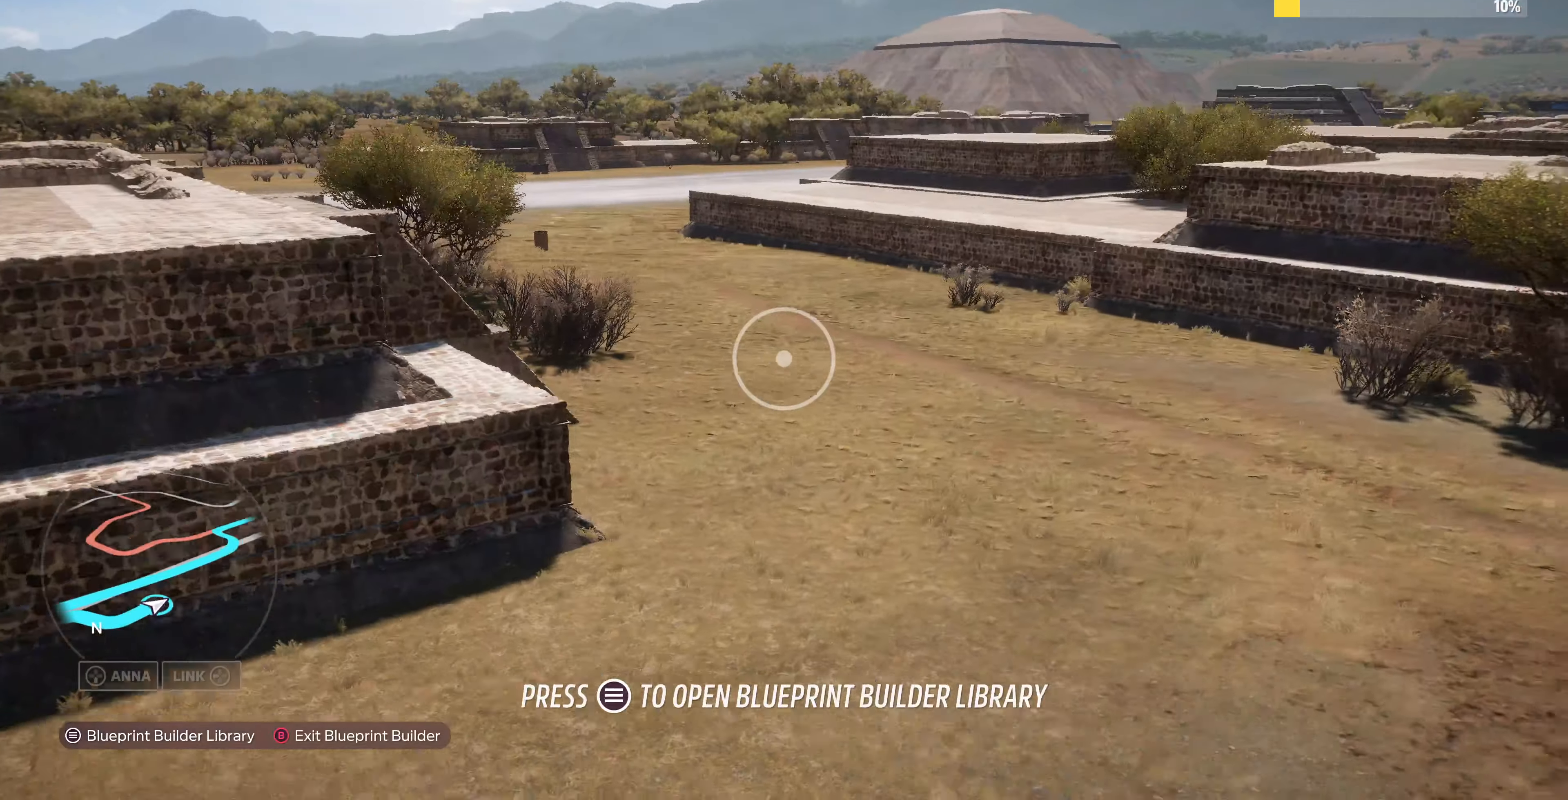
{"buttons": ["R2"], "left_stick": "down", "right_stick": "down", "events": [[100, "left_stick", "down"], [233, "R2", "down"], [300, "right_stick", "down-right"], [400, "right_stick", "down"]]}
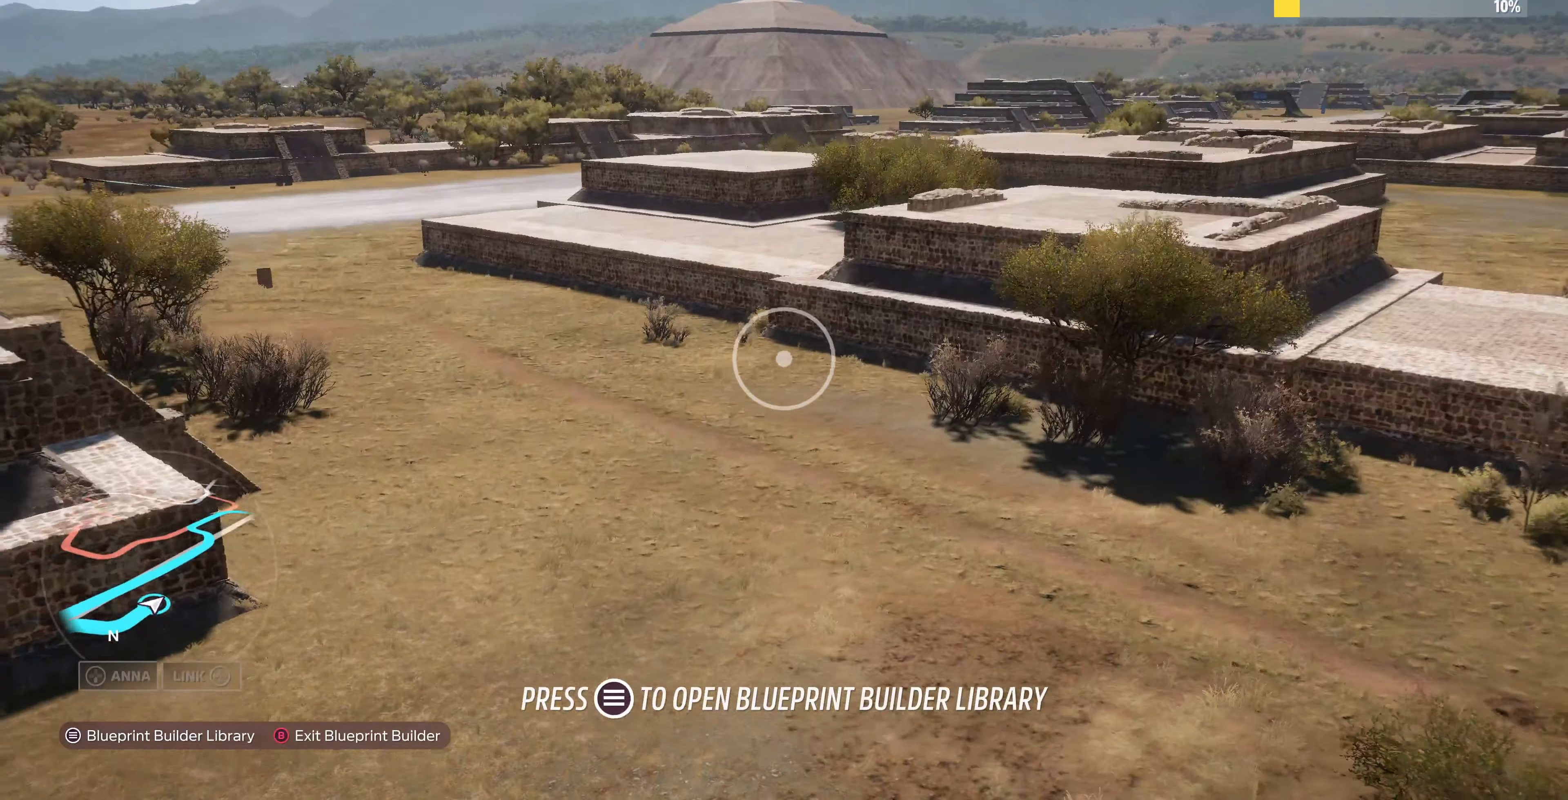
{"buttons": [], "left_stick": "center", "right_stick": "center", "events": [[67, "right_stick", "center"], [200, "R2", "up"], [200, "left_stick", "center"], [300, "START", "down"], [467, "START", "up"]]}
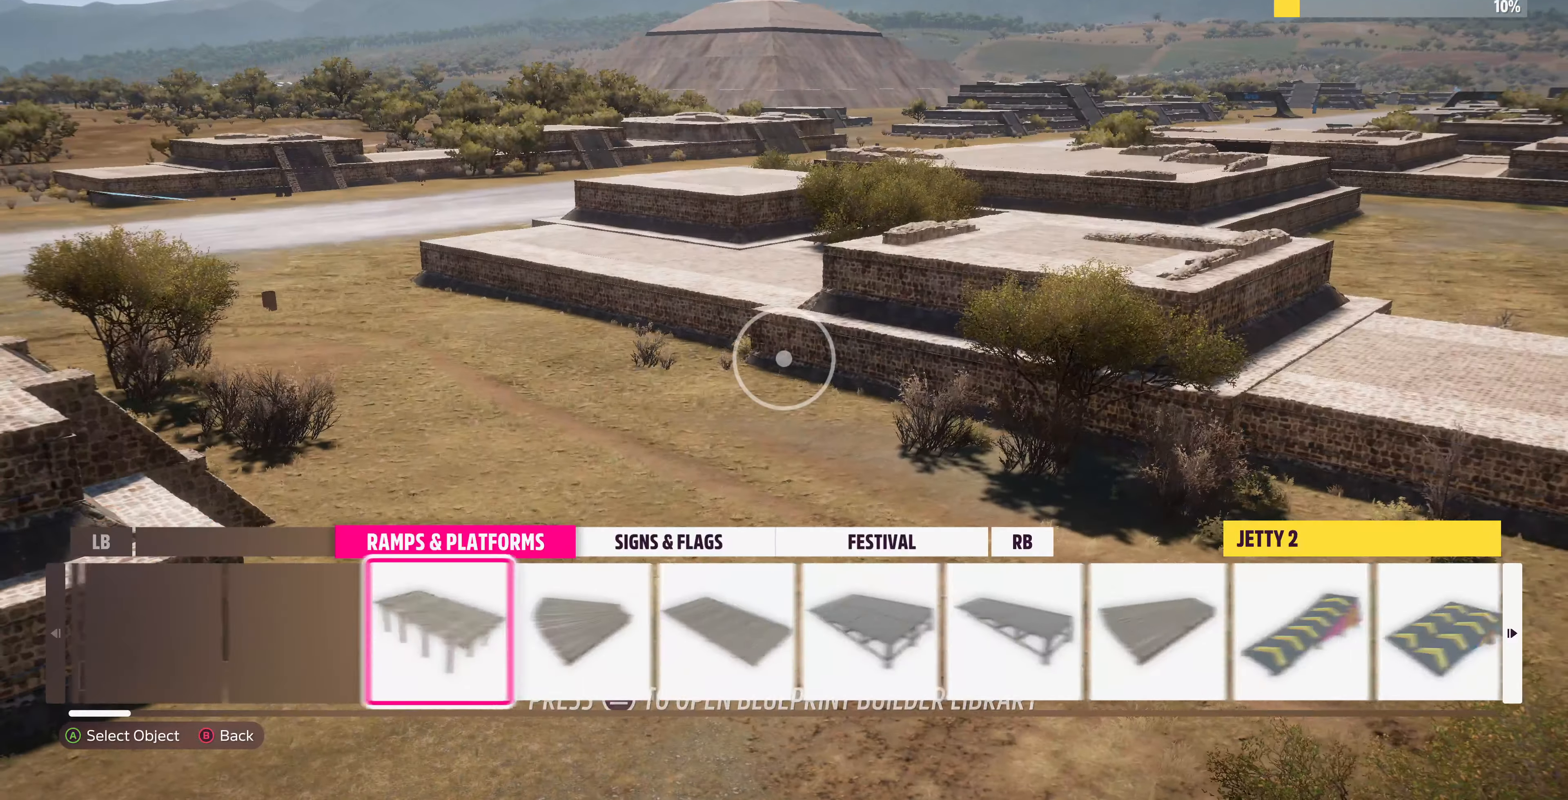
{"buttons": ["R1"], "left_stick": "center", "right_stick": "center", "events": [[233, "R1", "down"], [300, "R1", "up"], [433, "R1", "down"]]}
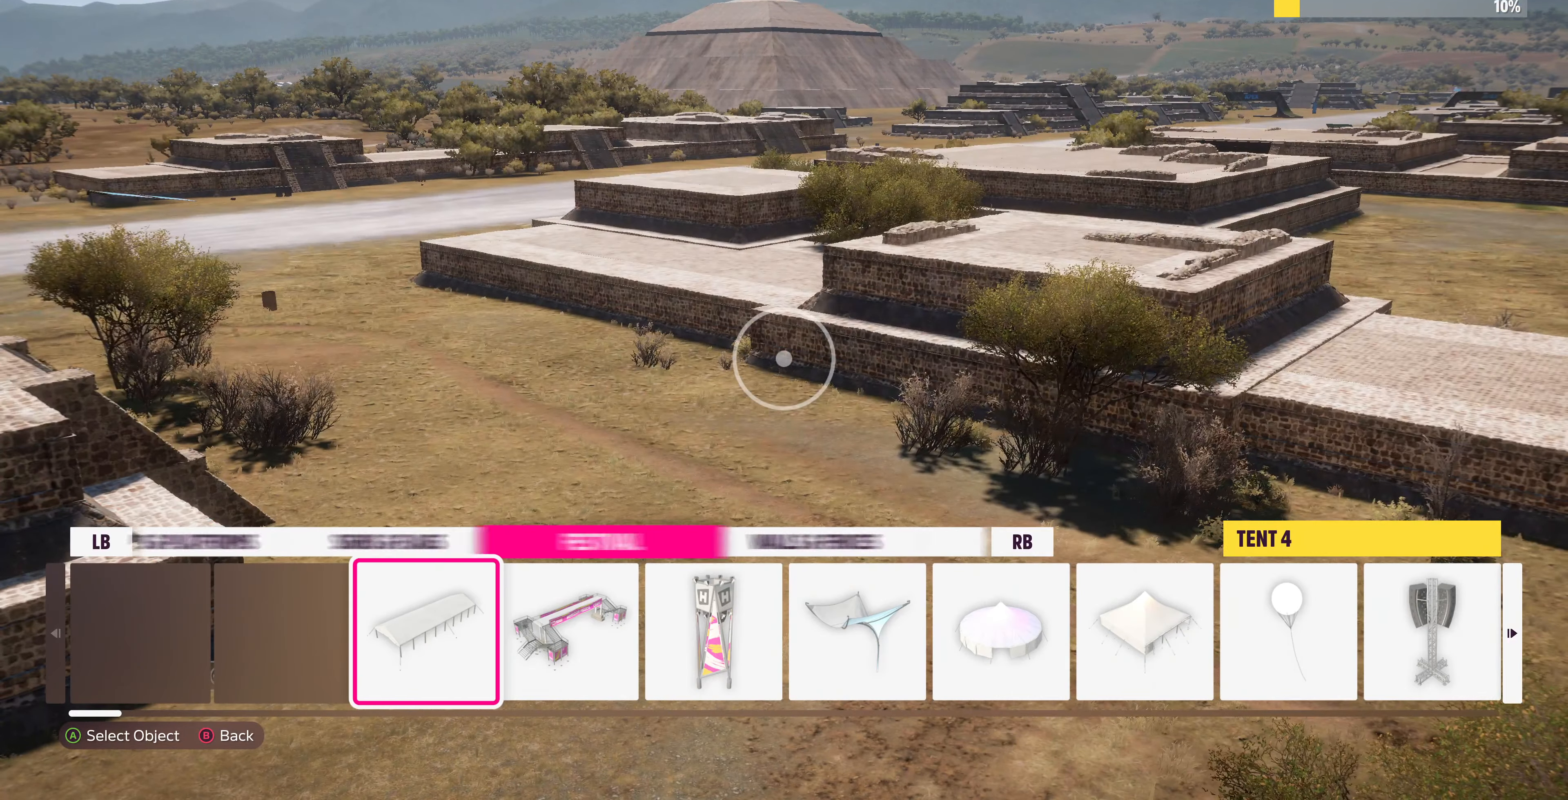
{"buttons": [], "left_stick": "center", "right_stick": "center", "events": [[67, "R1", "up"]]}
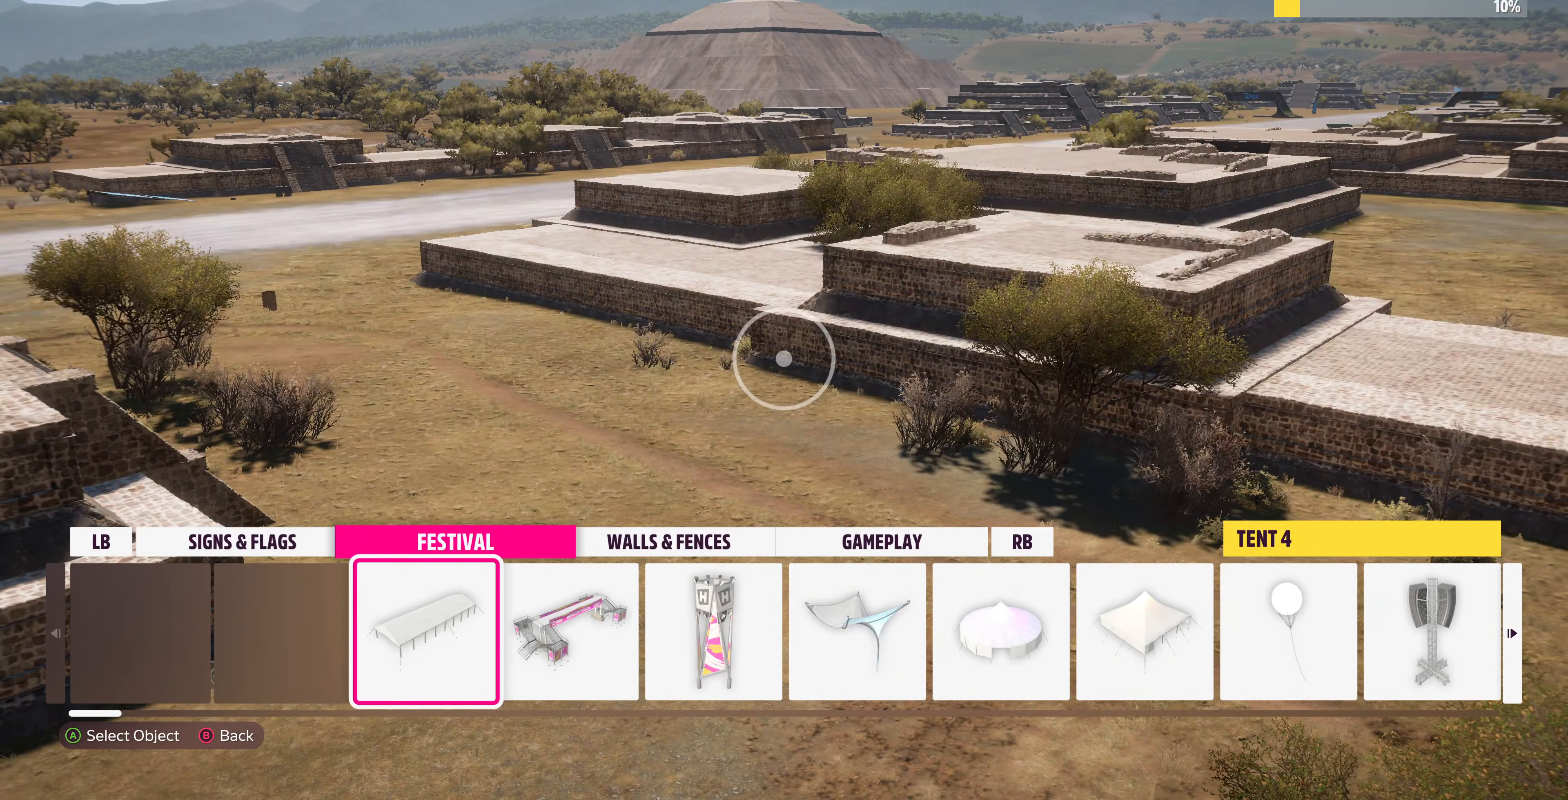
{"buttons": [], "left_stick": "center", "right_stick": "center", "events": []}
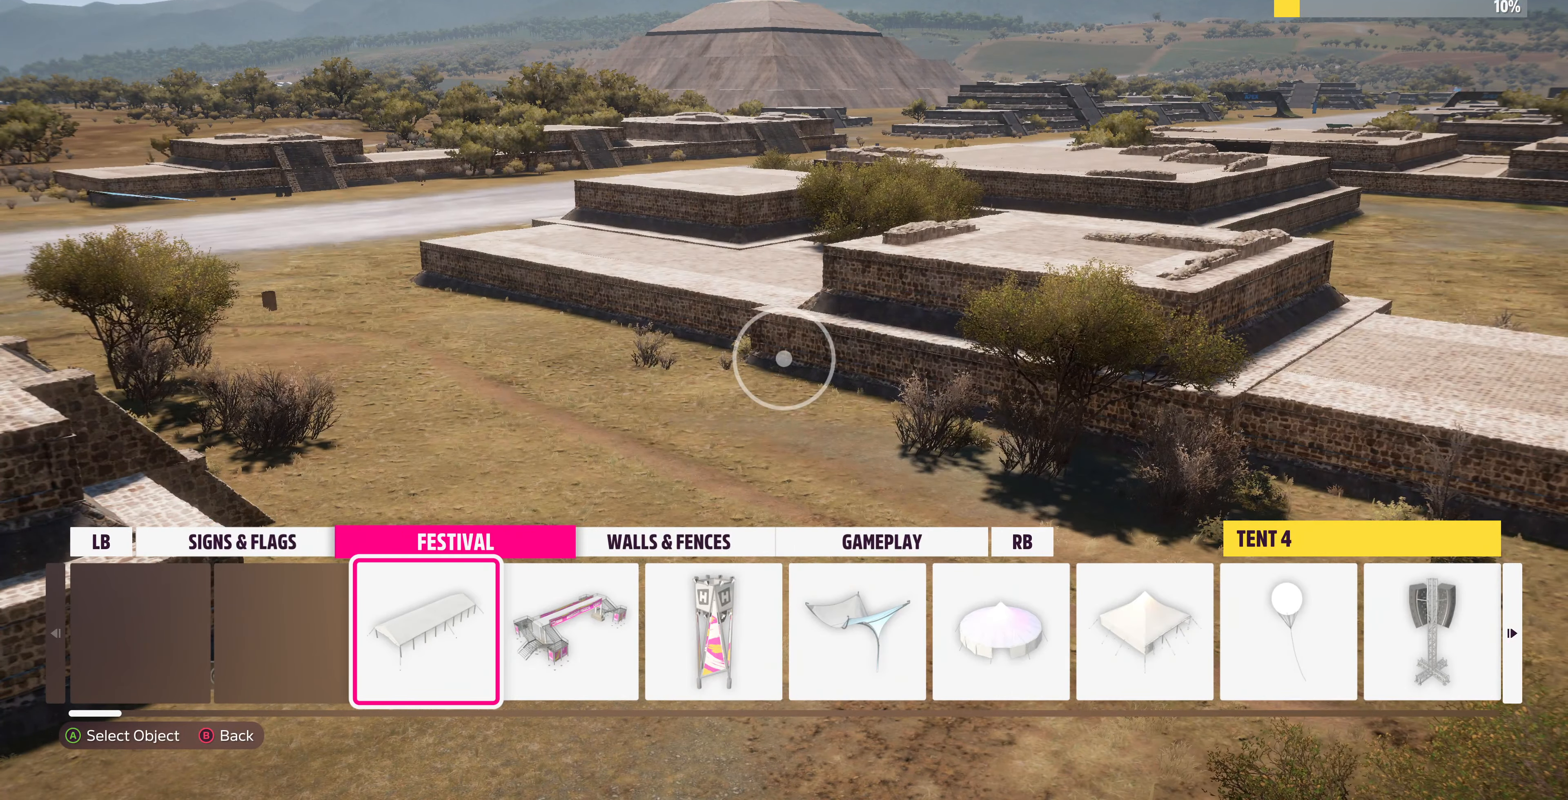
{"buttons": ["DPAD_LEFT"], "left_stick": "center", "right_stick": "center", "events": [[67, "DPAD_RIGHT", "down"], [100, "DPAD_RIGHT", "up"], [300, "DPAD_LEFT", "down"], [433, "DPAD_LEFT", "up"], [500, "DPAD_LEFT", "down"]]}
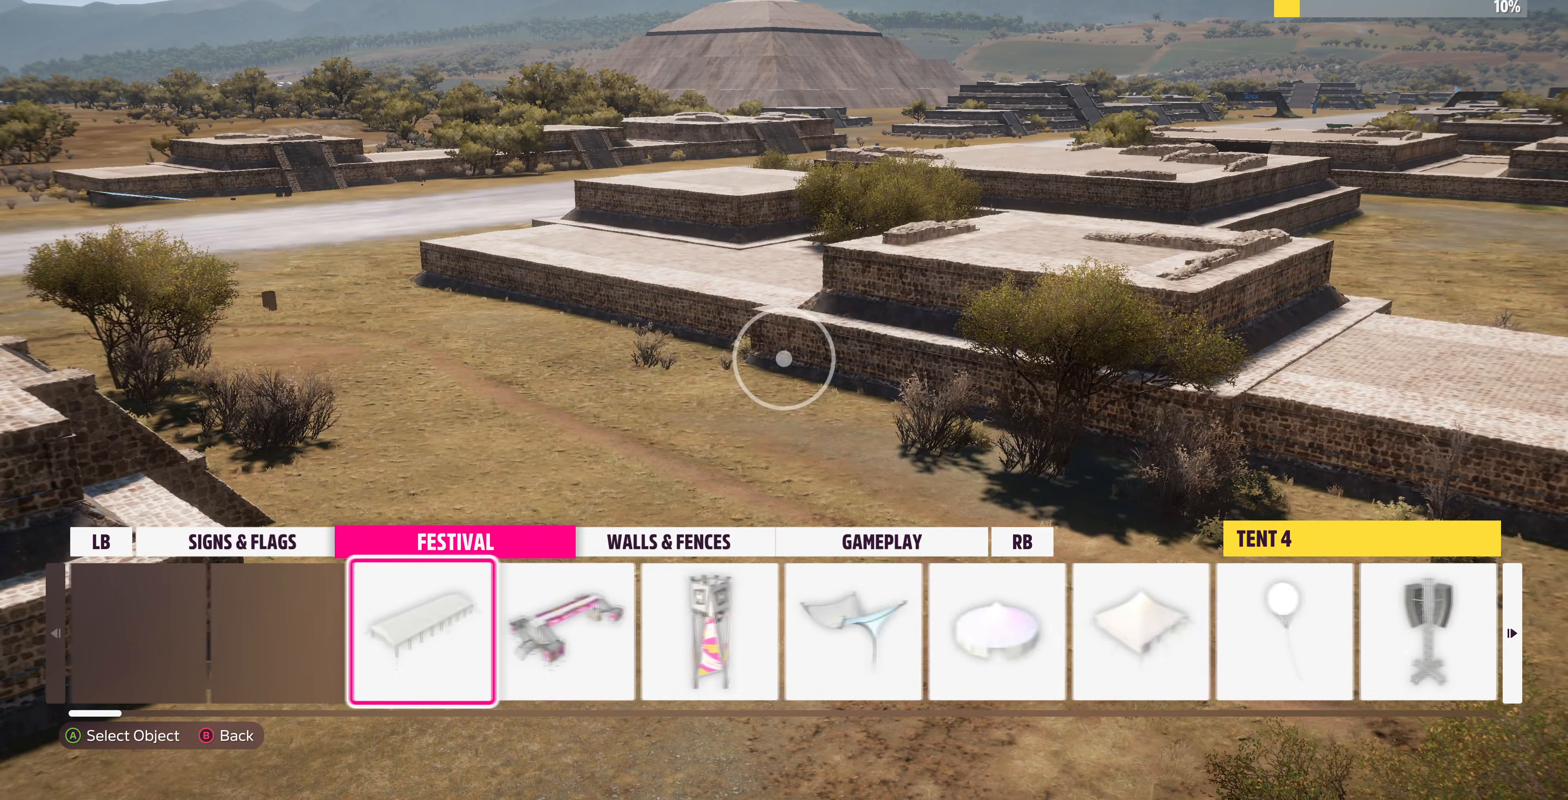
{"buttons": [], "left_stick": "center", "right_stick": "center", "events": [[167, "DPAD_LEFT", "up"]]}
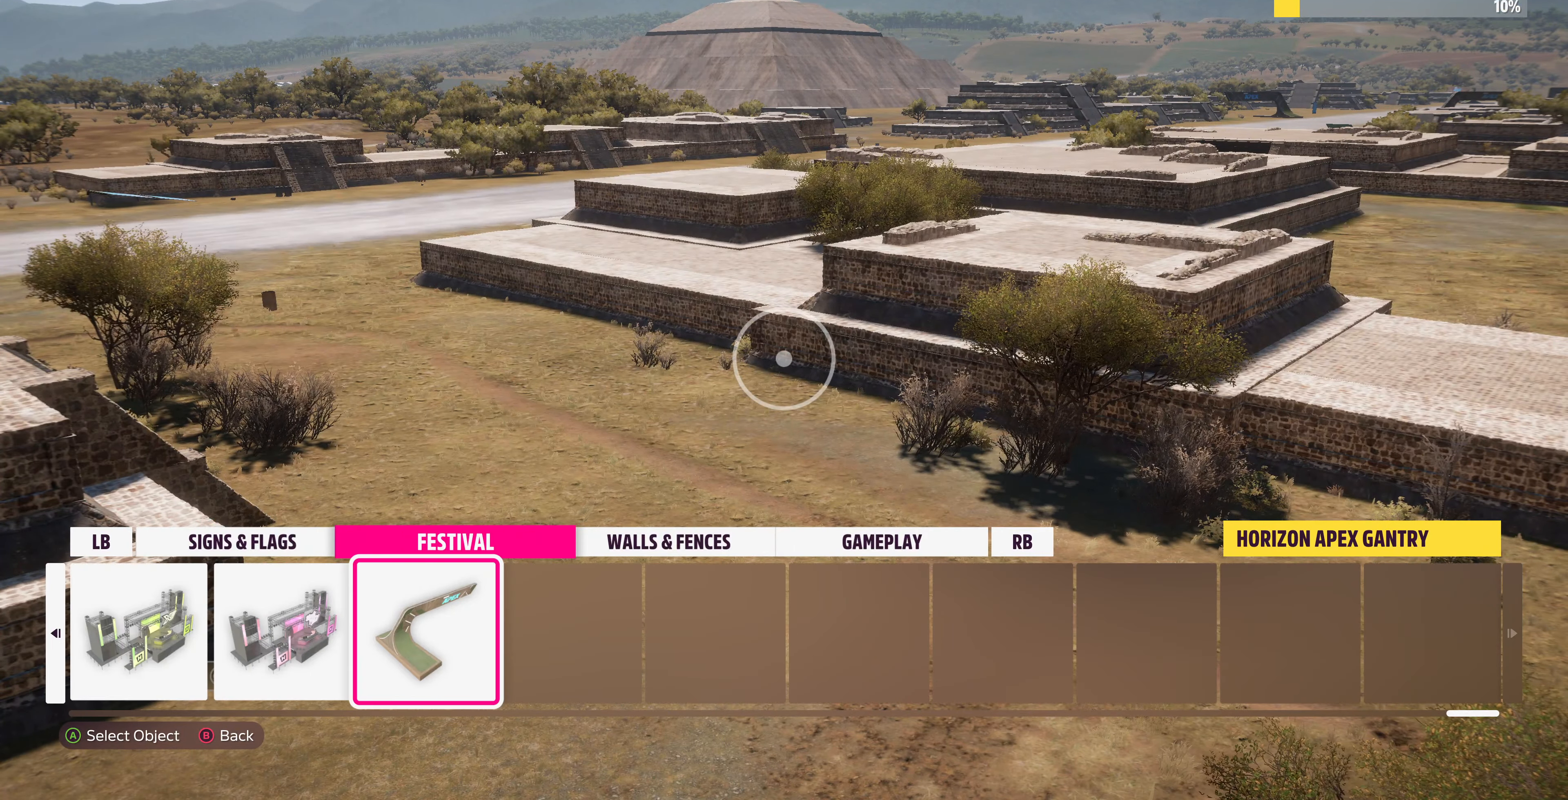
{"buttons": [], "left_stick": "center", "right_stick": "center", "events": [[167, "DPAD_LEFT", "down"], [200, "DPAD_LEFT", "up"]]}
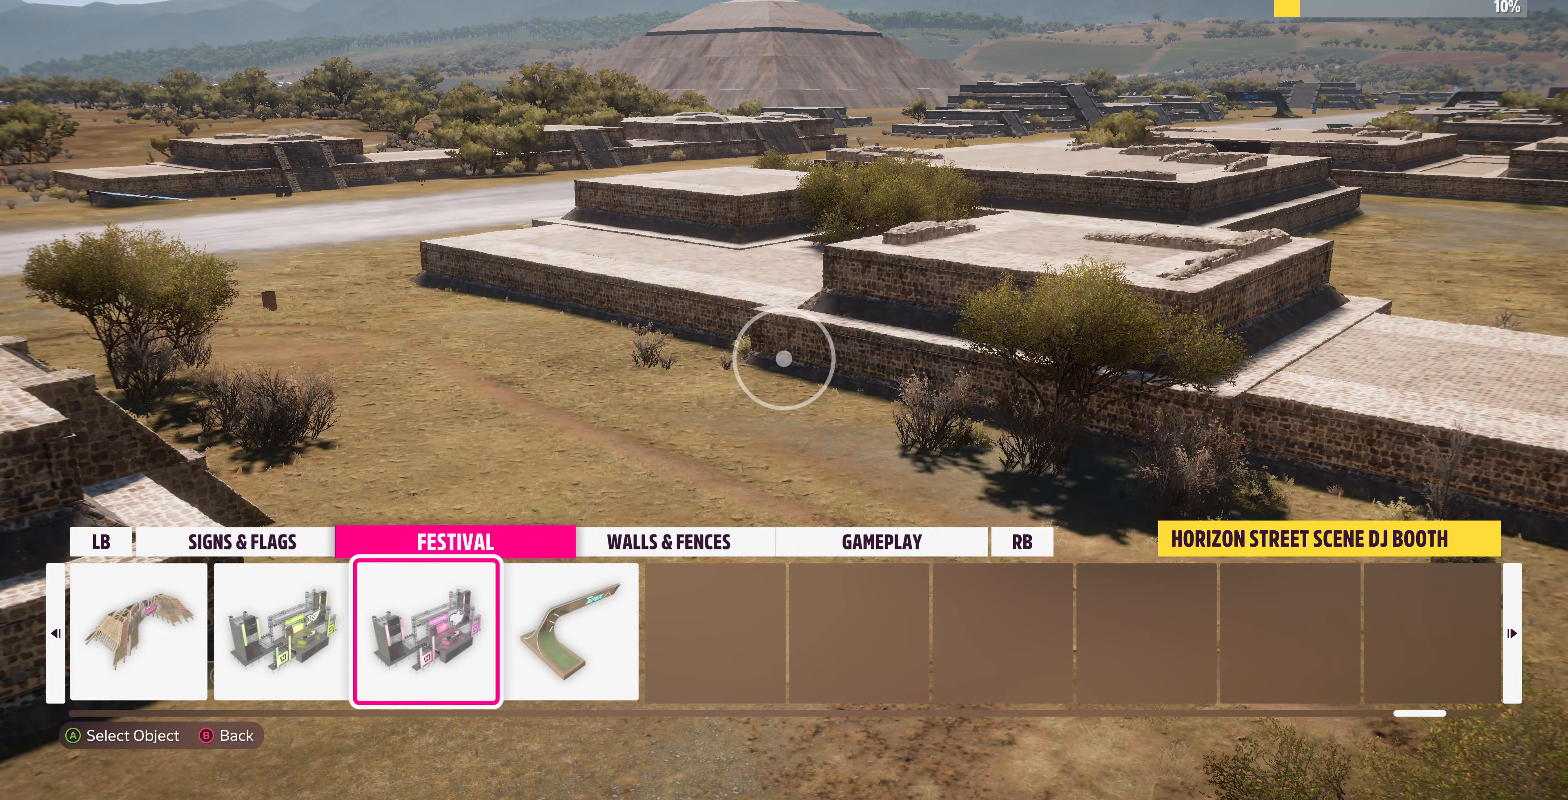
{"buttons": [], "left_stick": "center", "right_stick": "center", "events": [[200, "DPAD_RIGHT", "down"], [300, "DPAD_RIGHT", "up"]]}